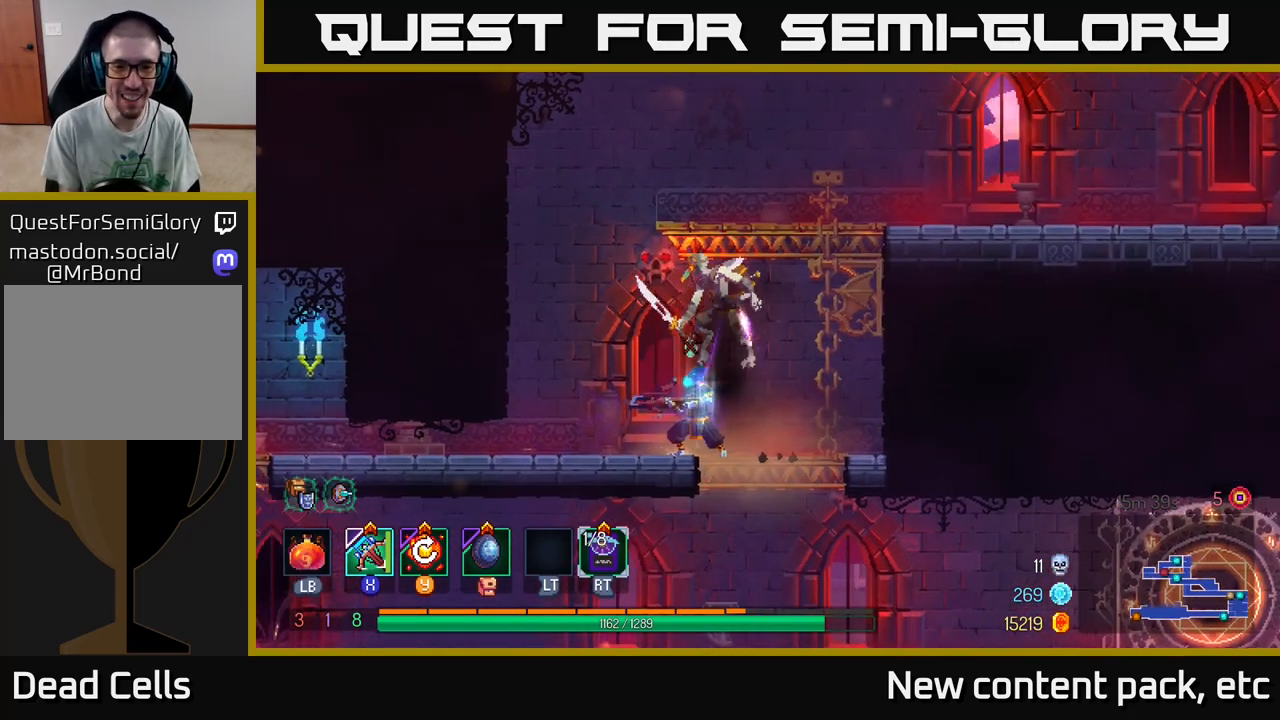
Gameplay with a controller (Xbox layout); each line is a JSON object with the inputs held at the frame after it. "events" lists button and stick changes between this image and that frame as [ms after this image, input, new state], when the widget could be followed in between.
{"buttons": [], "left_stick": "right", "right_stick": "center", "events": [[17, "X", "up"], [133, "left_stick", "right"], [417, "B", "down"], [483, "B", "up"]]}
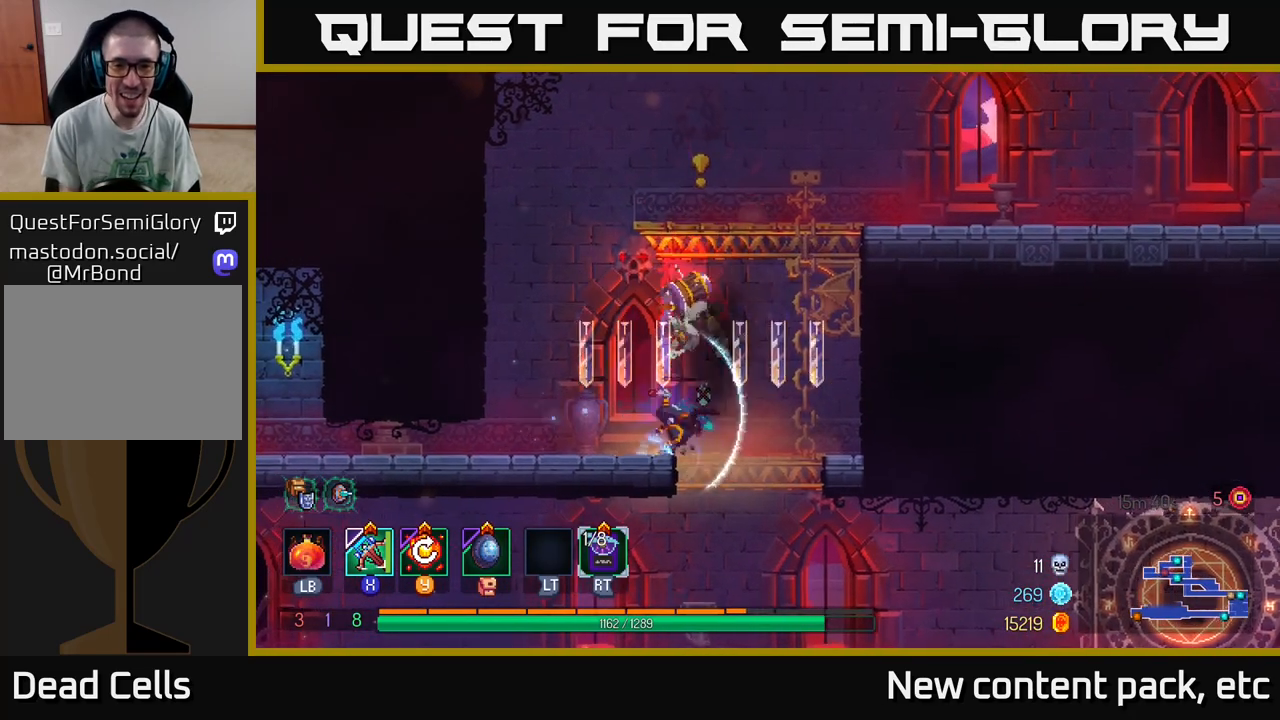
{"buttons": [], "left_stick": "left", "right_stick": "center", "events": [[50, "B", "down"], [117, "B", "up"], [167, "B", "down"], [233, "B", "up"], [400, "left_stick", "left"], [433, "X", "down"], [500, "X", "up"]]}
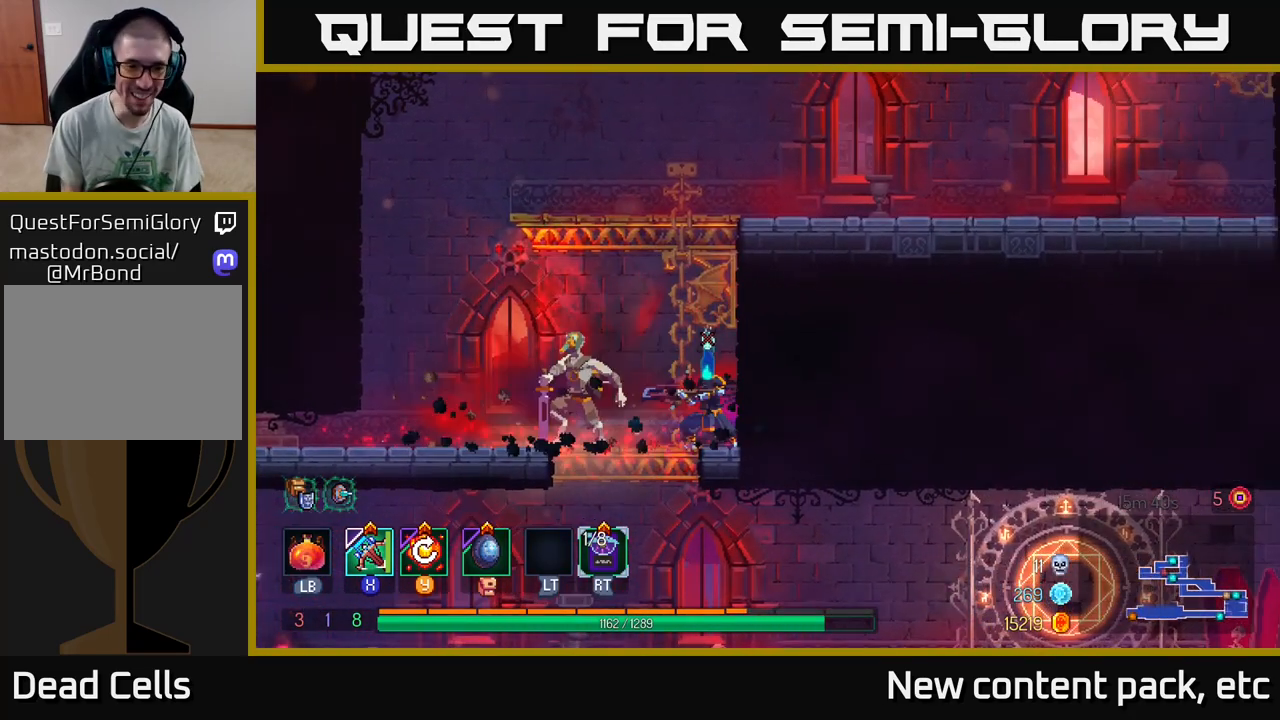
{"buttons": [], "left_stick": "down-left", "right_stick": "center", "events": [[300, "left_stick", "down-left"]]}
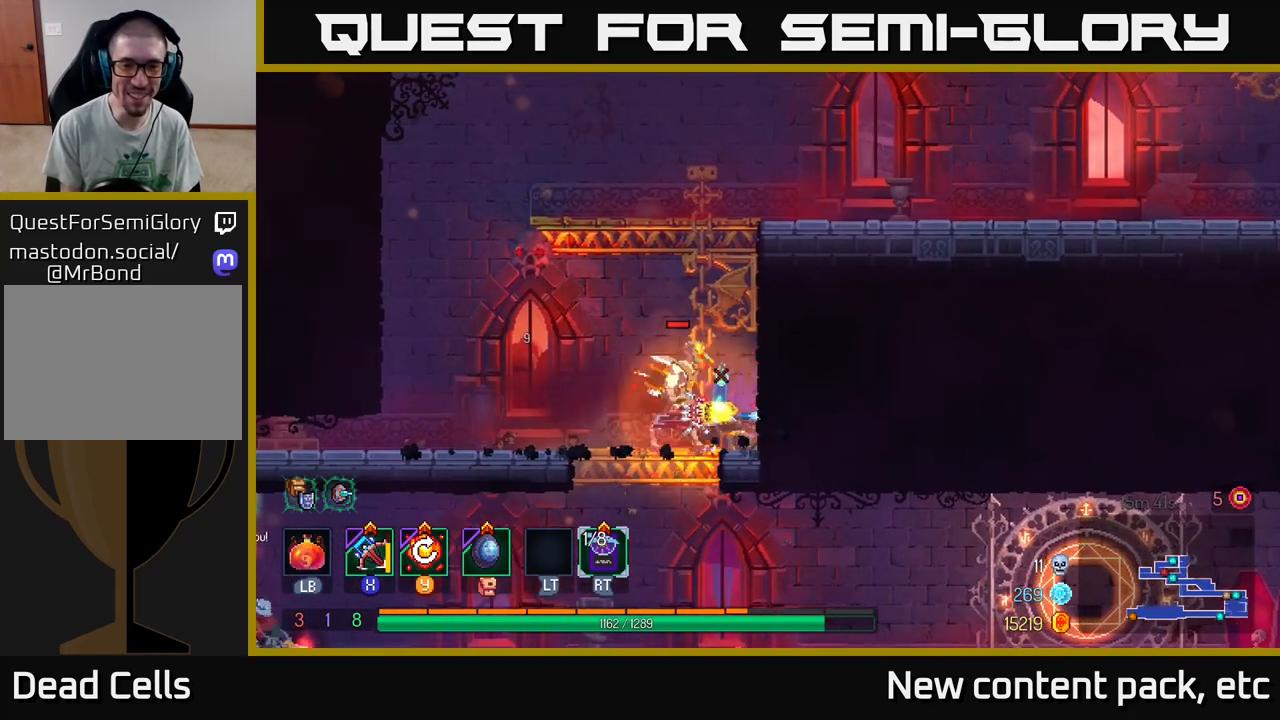
{"buttons": ["Y"], "left_stick": "center", "right_stick": "center", "events": [[233, "left_stick", "center"], [500, "Y", "down"]]}
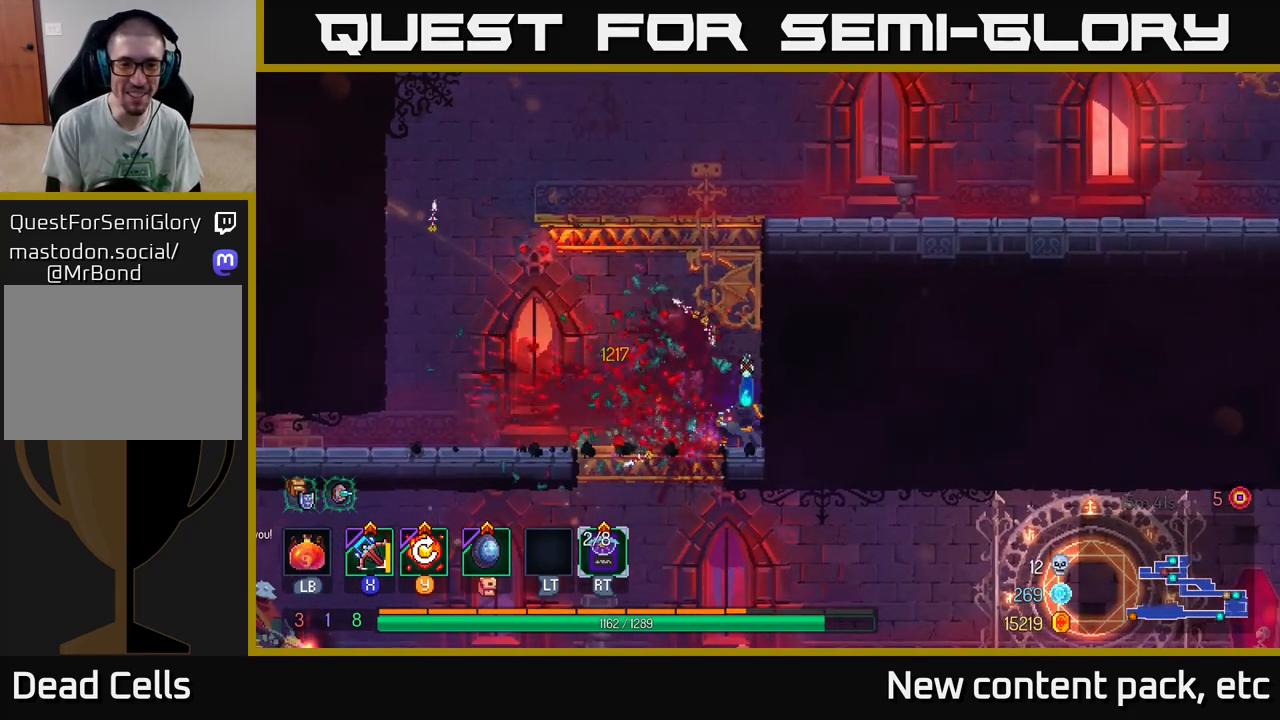
{"buttons": [], "left_stick": "up-left", "right_stick": "center", "events": [[67, "Y", "up"], [250, "left_stick", "up-left"]]}
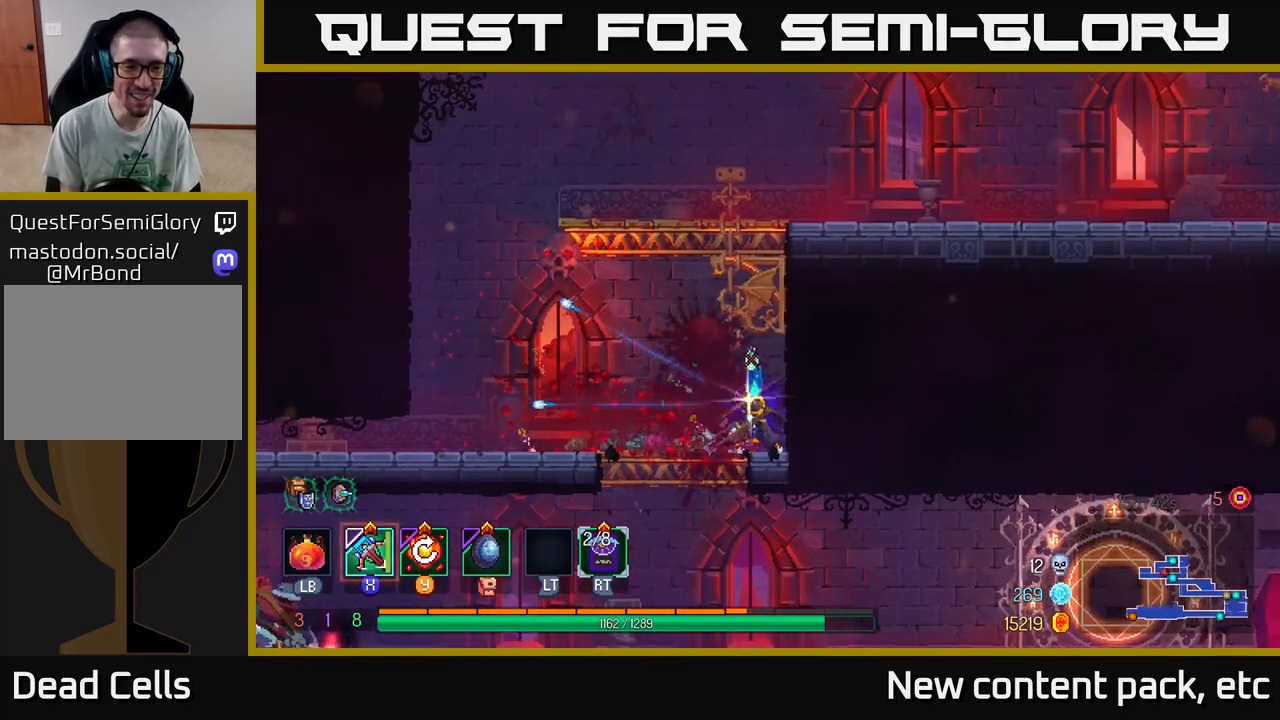
{"buttons": [], "left_stick": "left", "right_stick": "center", "events": [[217, "left_stick", "down"], [283, "A", "down"], [350, "A", "up"], [467, "left_stick", "left"]]}
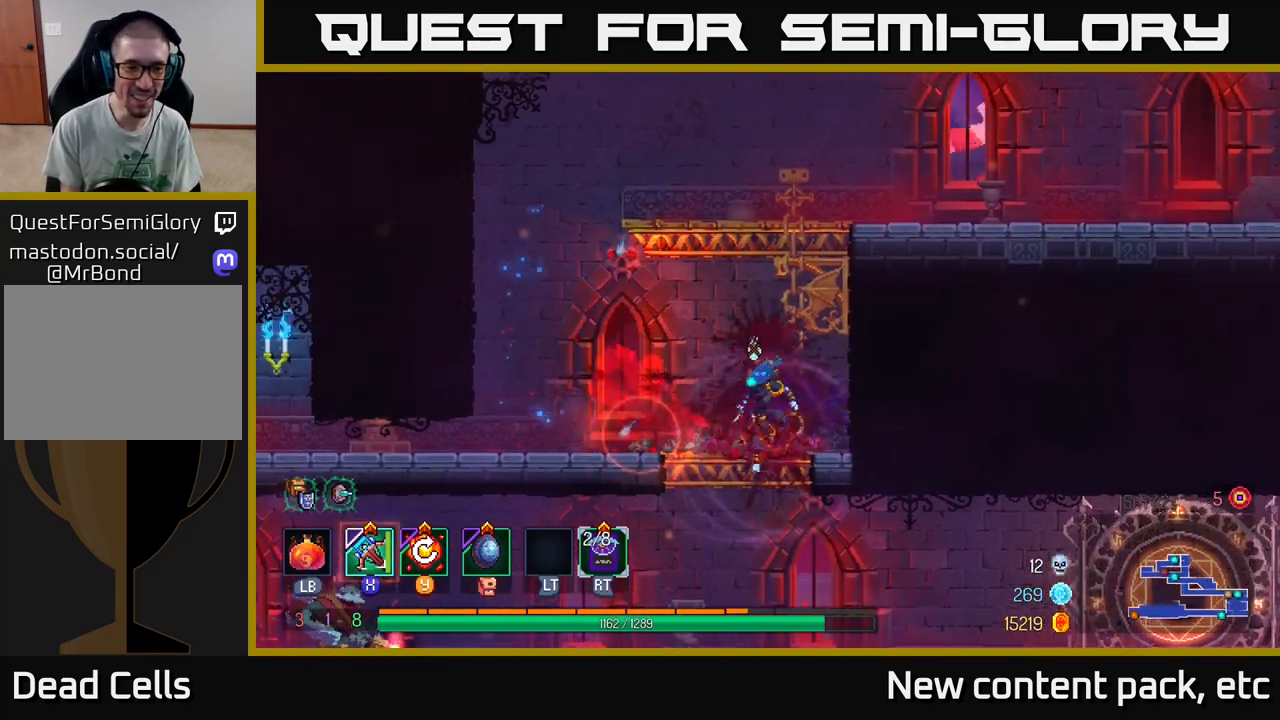
{"buttons": ["X"], "left_stick": "left", "right_stick": "center", "events": [[200, "B", "down"], [317, "B", "up"], [483, "X", "down"]]}
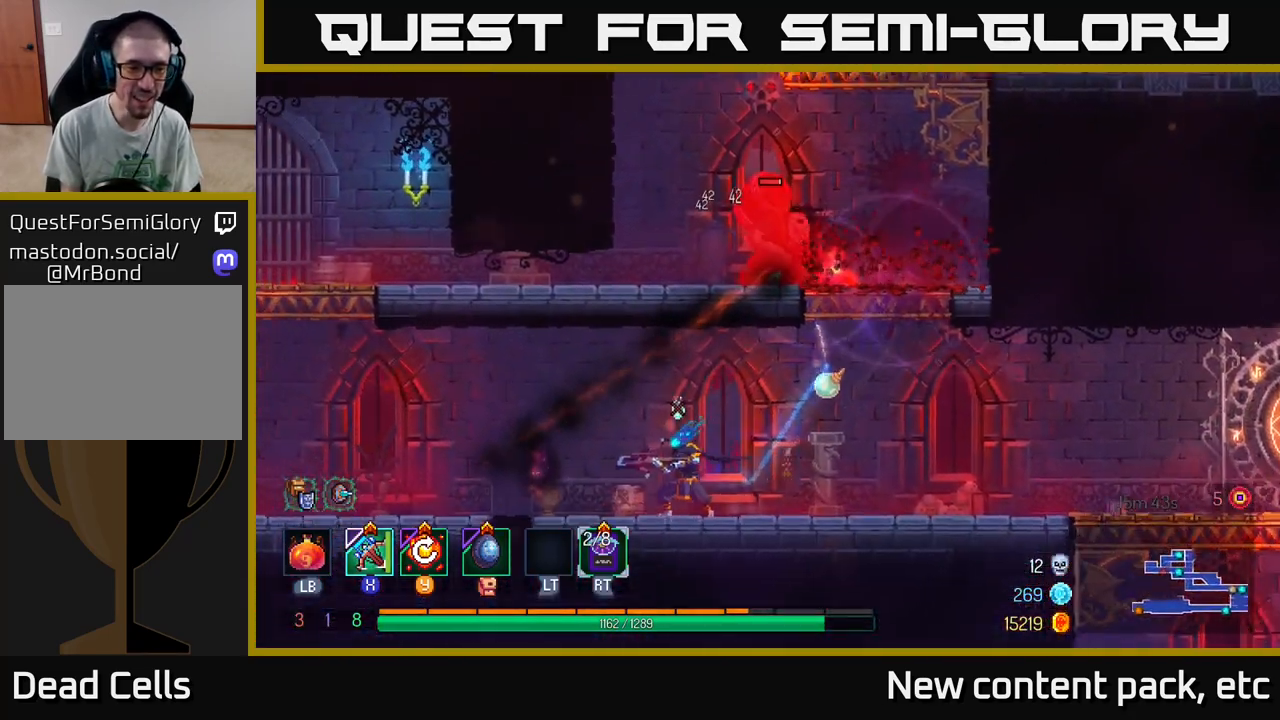
{"buttons": [], "left_stick": "right", "right_stick": "center", "events": [[50, "X", "up"], [217, "left_stick", "right"]]}
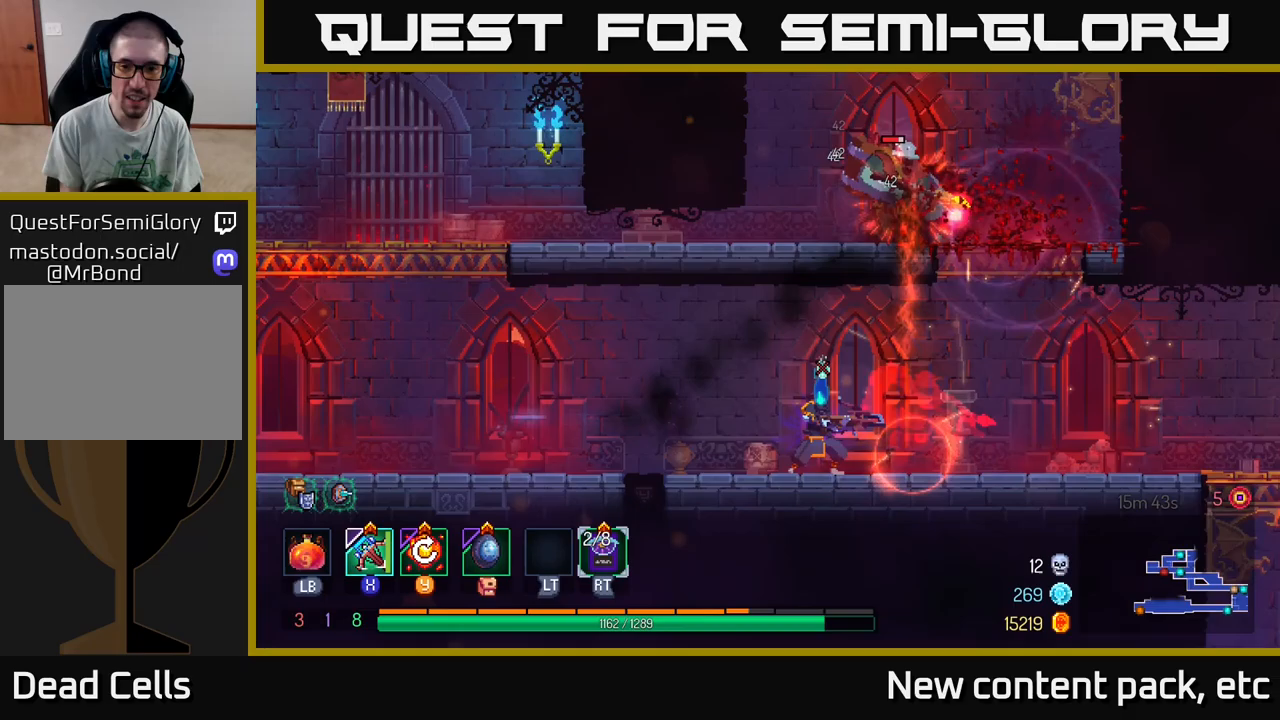
{"buttons": [], "left_stick": "center", "right_stick": "center", "events": [[167, "left_stick", "center"]]}
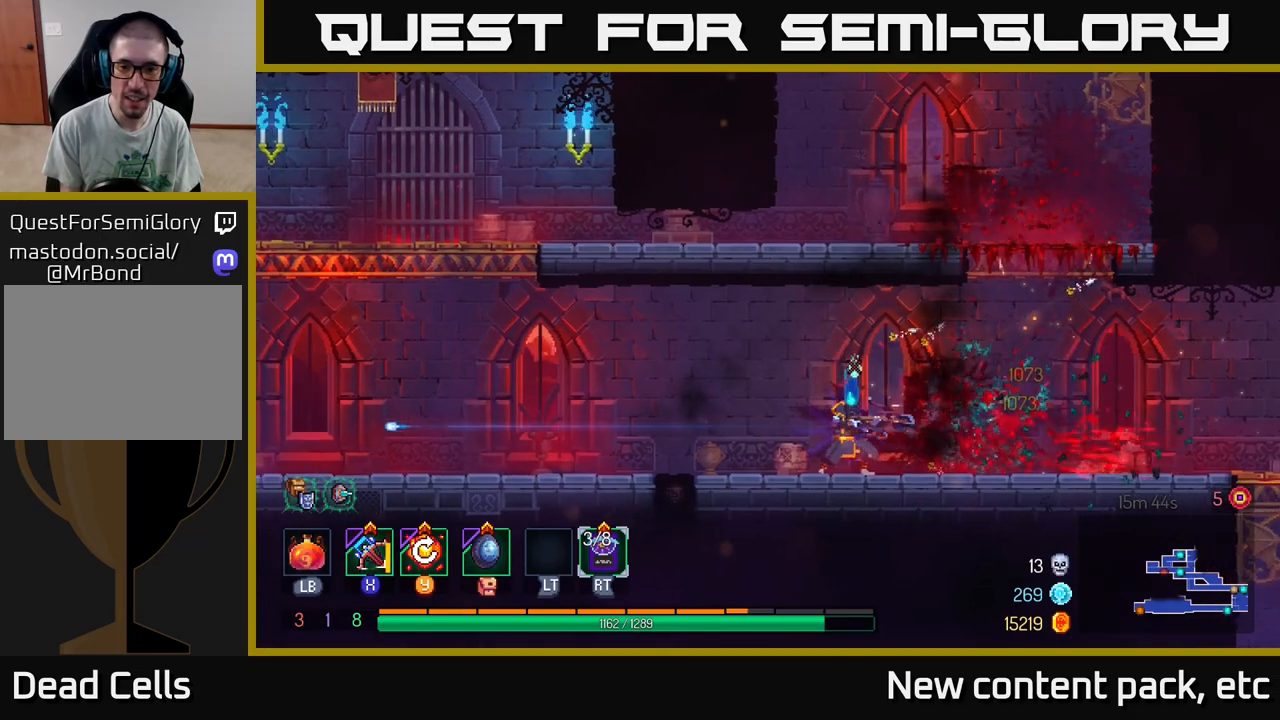
{"buttons": ["A"], "left_stick": "right", "right_stick": "center", "events": [[67, "left_stick", "right"], [267, "A", "down"], [383, "A", "up"], [450, "A", "down"]]}
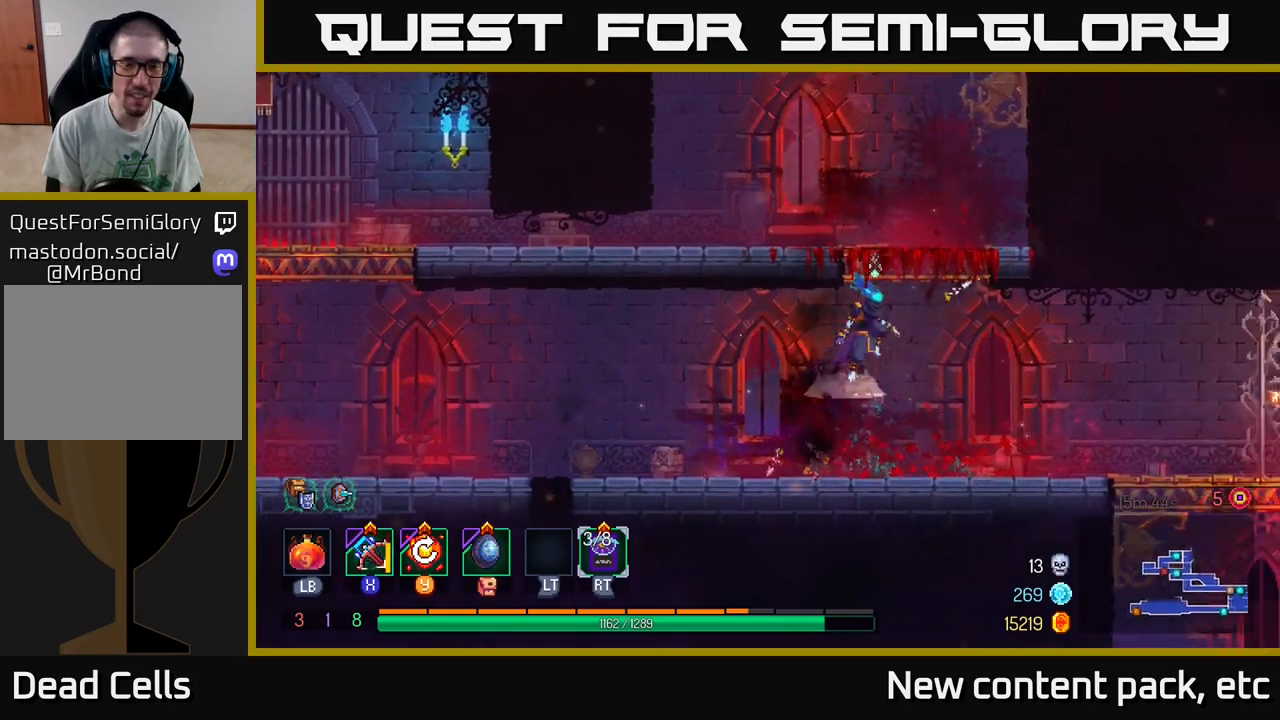
{"buttons": [], "left_stick": "center", "right_stick": "center", "events": [[33, "left_stick", "up"], [83, "left_stick", "up-left"], [117, "A", "up"], [250, "left_stick", "right"], [483, "left_stick", "center"]]}
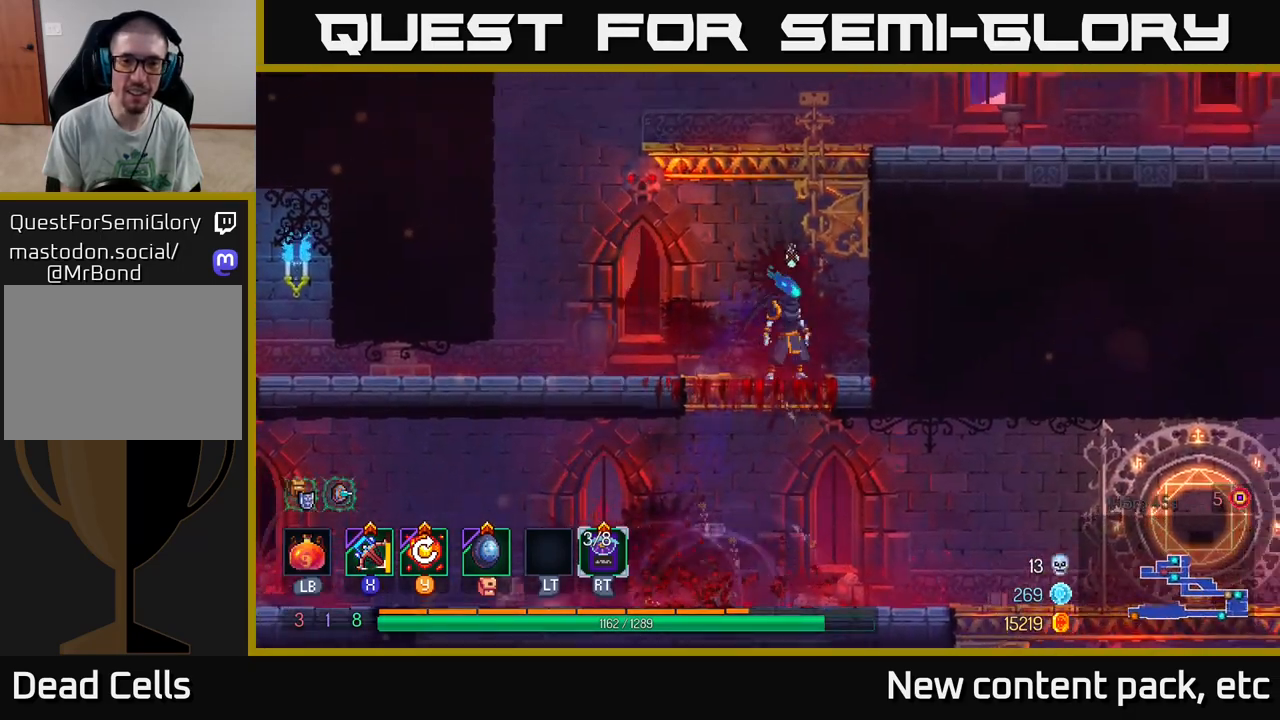
{"buttons": [], "left_stick": "center", "right_stick": "center", "events": [[67, "Y", "down"], [167, "Y", "up"]]}
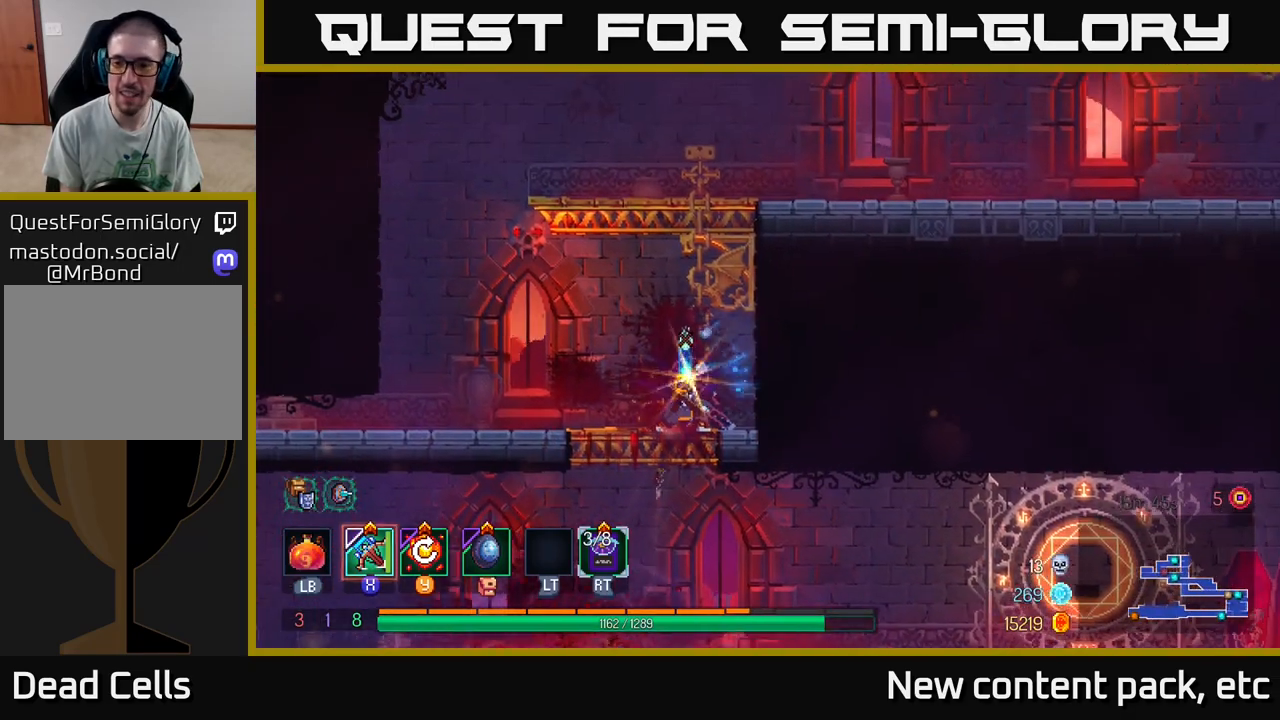
{"buttons": [], "left_stick": "right", "right_stick": "center", "events": [[150, "A", "down"], [267, "A", "up"], [333, "left_stick", "right"], [350, "A", "down"], [483, "A", "up"]]}
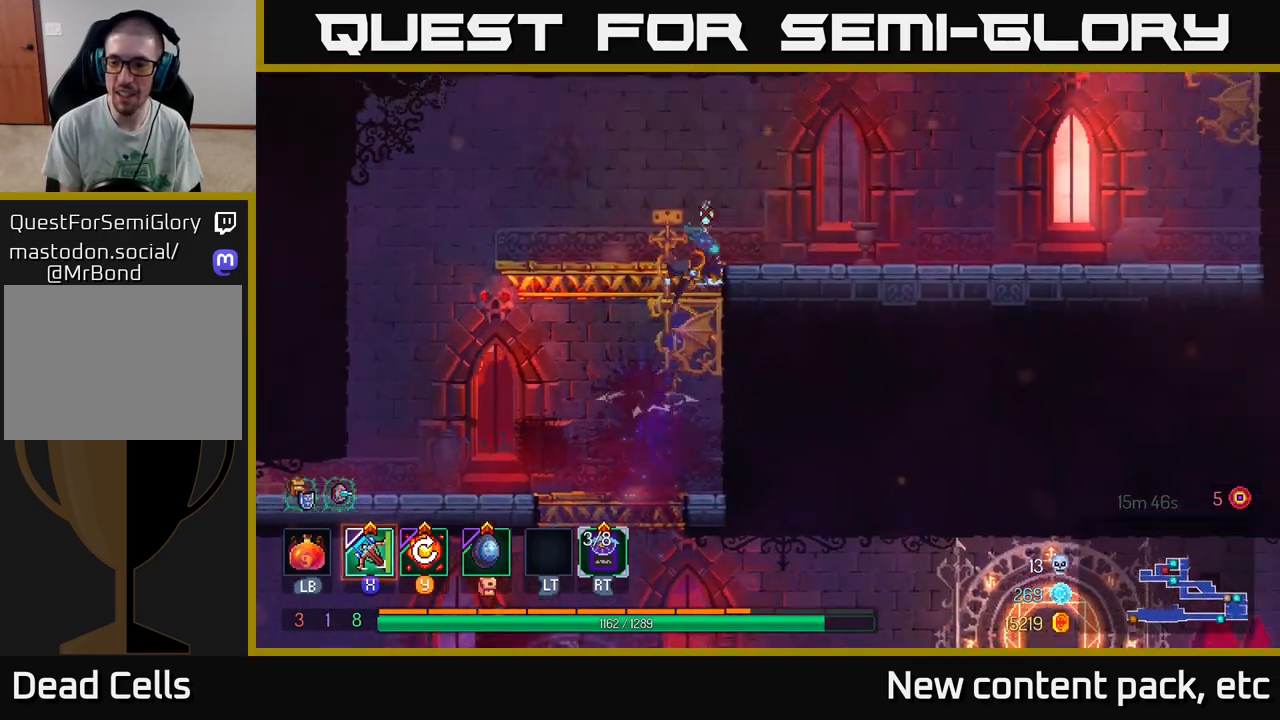
{"buttons": [], "left_stick": "down", "right_stick": "center", "events": [[200, "left_stick", "center"], [267, "left_stick", "left"], [500, "left_stick", "down"]]}
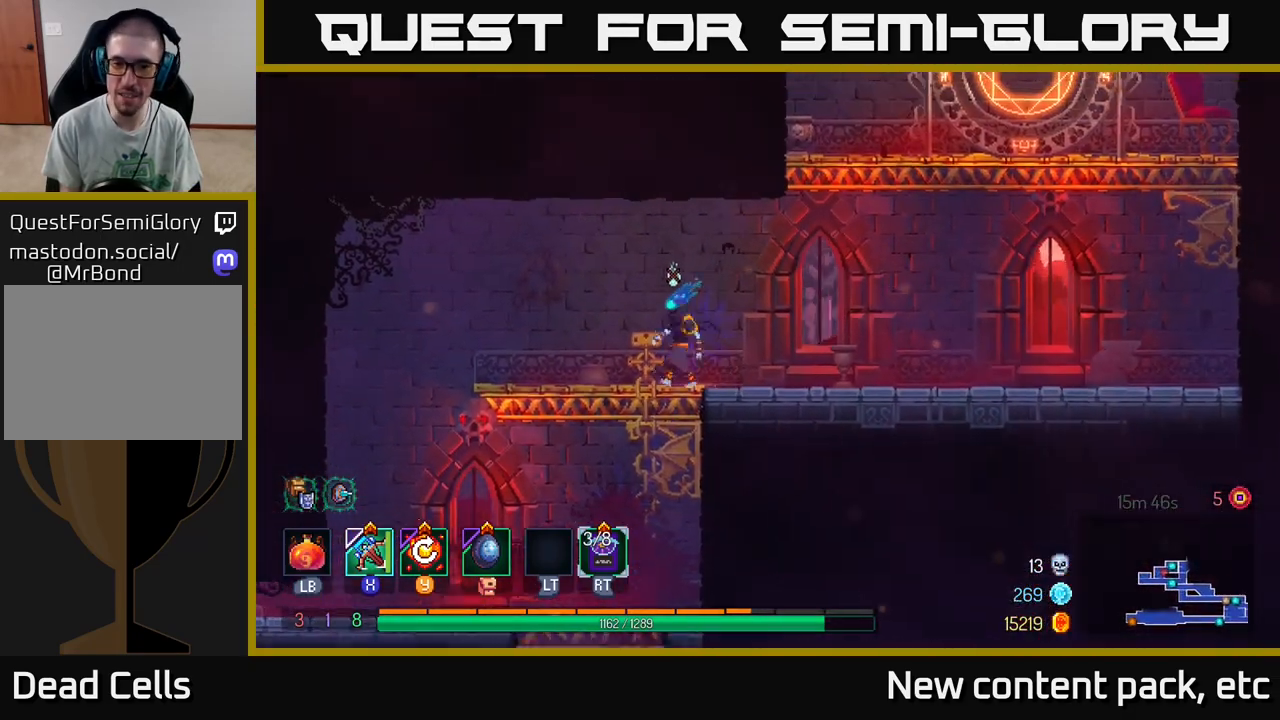
{"buttons": [], "left_stick": "down-left", "right_stick": "center", "events": [[83, "A", "down"], [167, "A", "up"], [300, "left_stick", "center"], [383, "left_stick", "left"], [450, "left_stick", "down-left"]]}
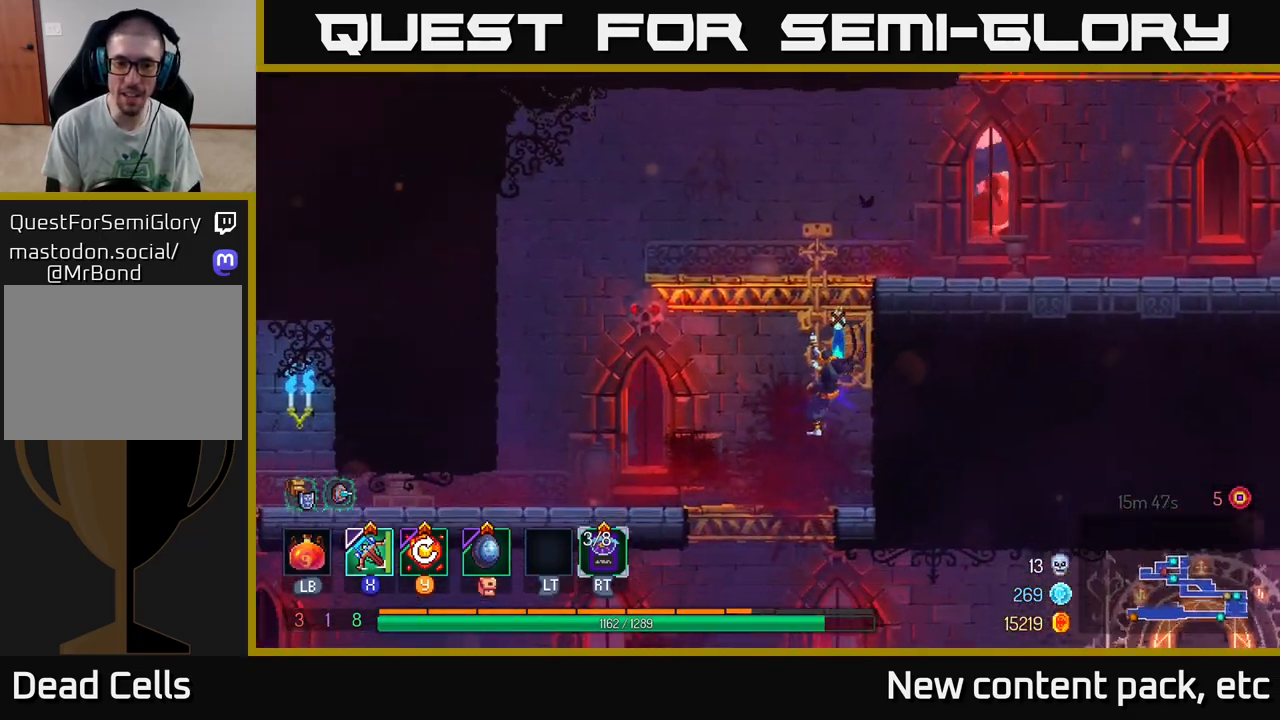
{"buttons": [], "left_stick": "down", "right_stick": "center", "events": [[67, "left_stick", "down"], [317, "left_stick", "down-left"], [450, "left_stick", "down"]]}
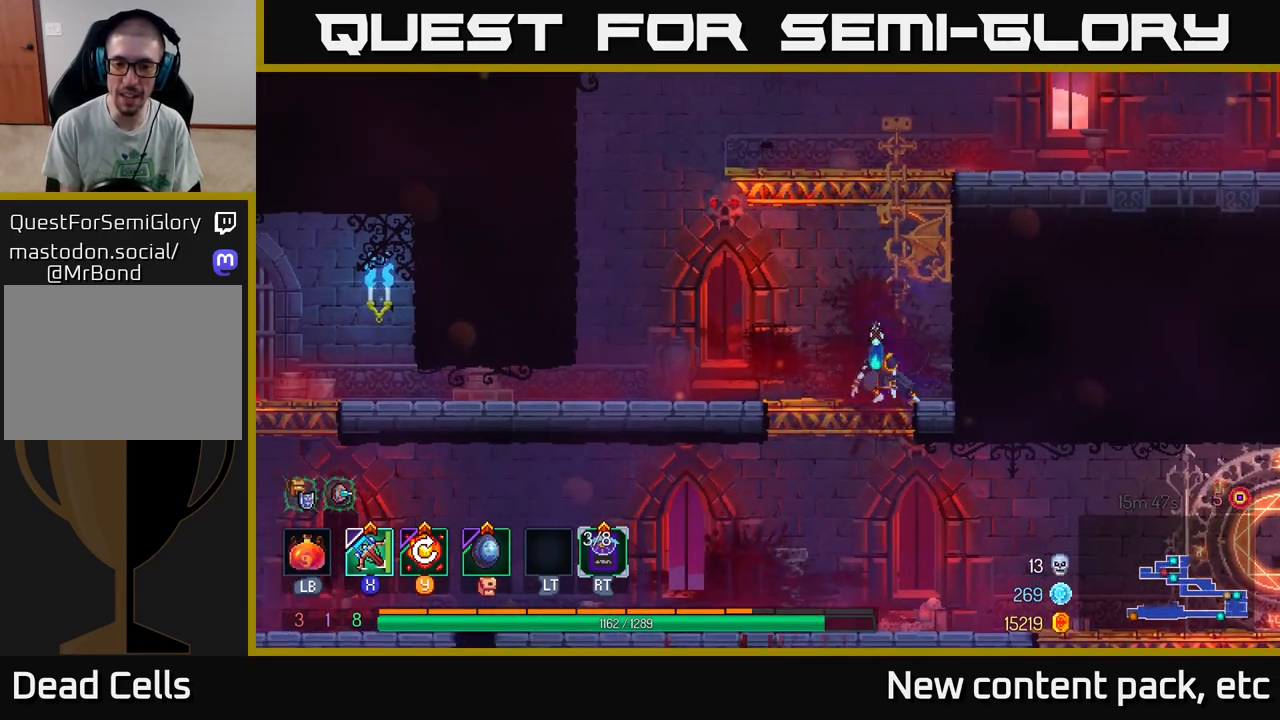
{"buttons": [], "left_stick": "right", "right_stick": "center", "events": [[50, "A", "down"], [150, "A", "up"], [317, "left_stick", "right"]]}
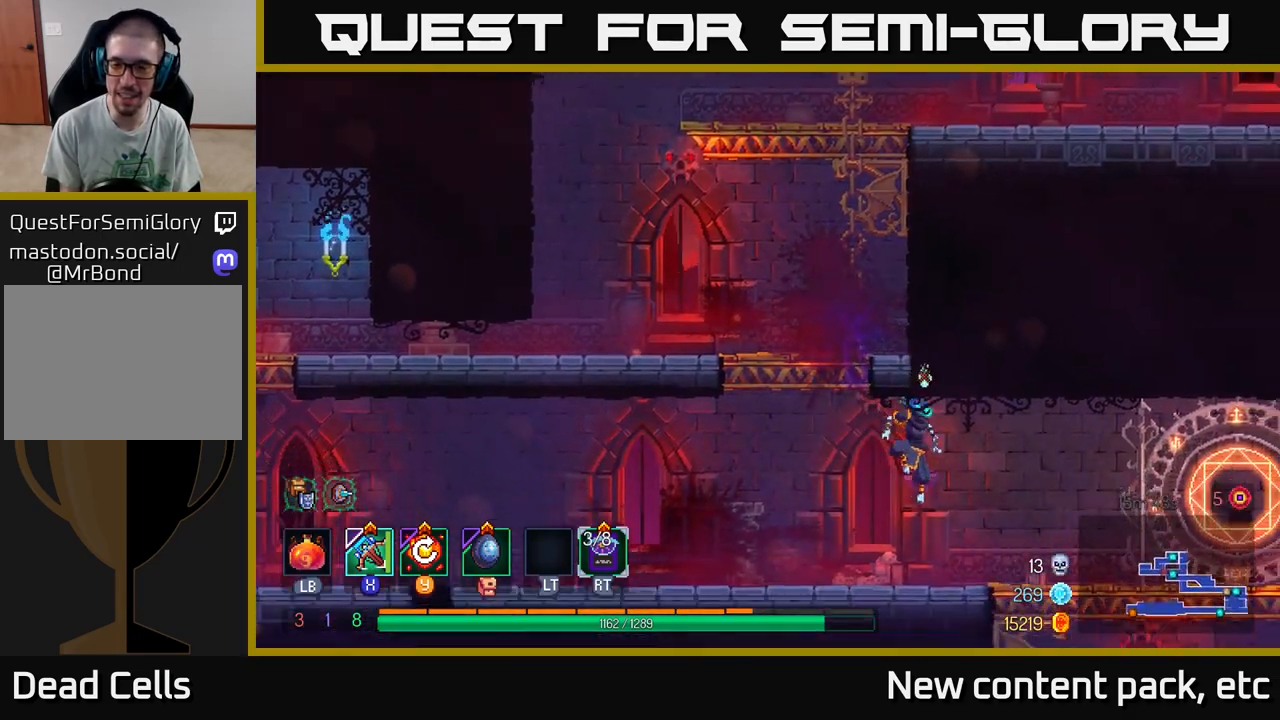
{"buttons": [], "left_stick": "right", "right_stick": "center", "events": [[183, "B", "down"], [267, "B", "up"]]}
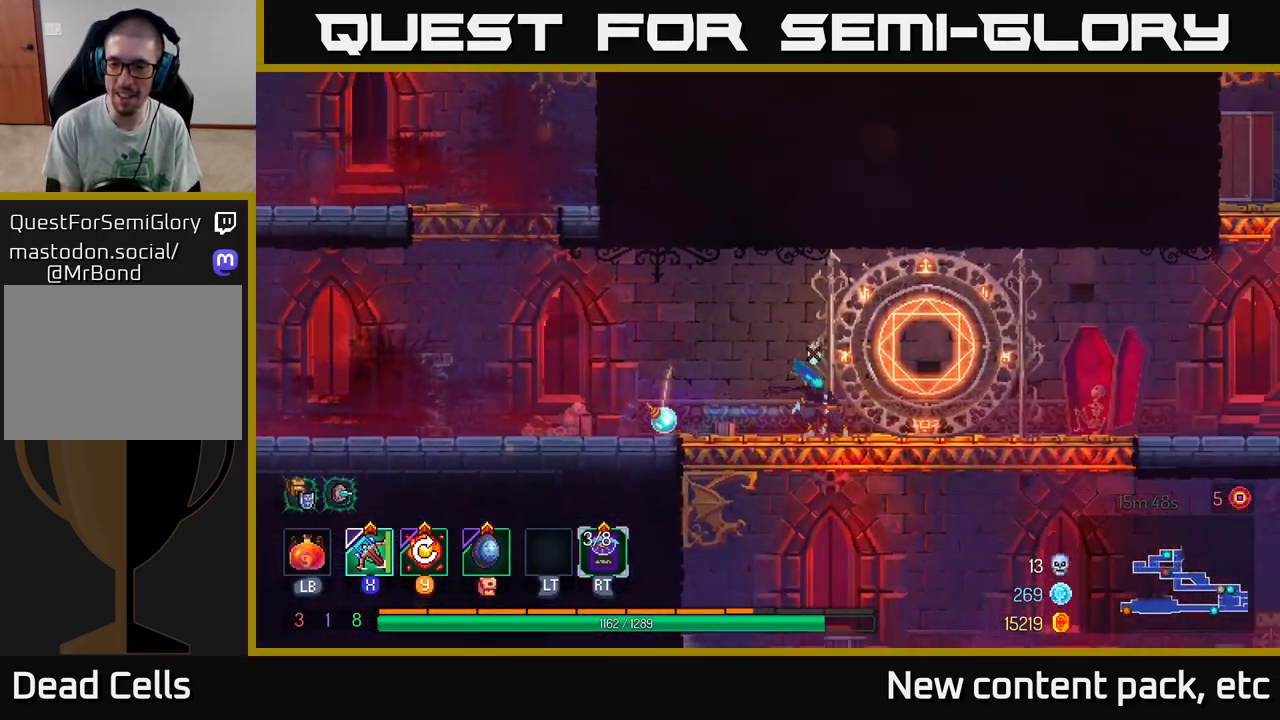
{"buttons": ["A"], "left_stick": "right", "right_stick": "center", "events": [[500, "A", "down"]]}
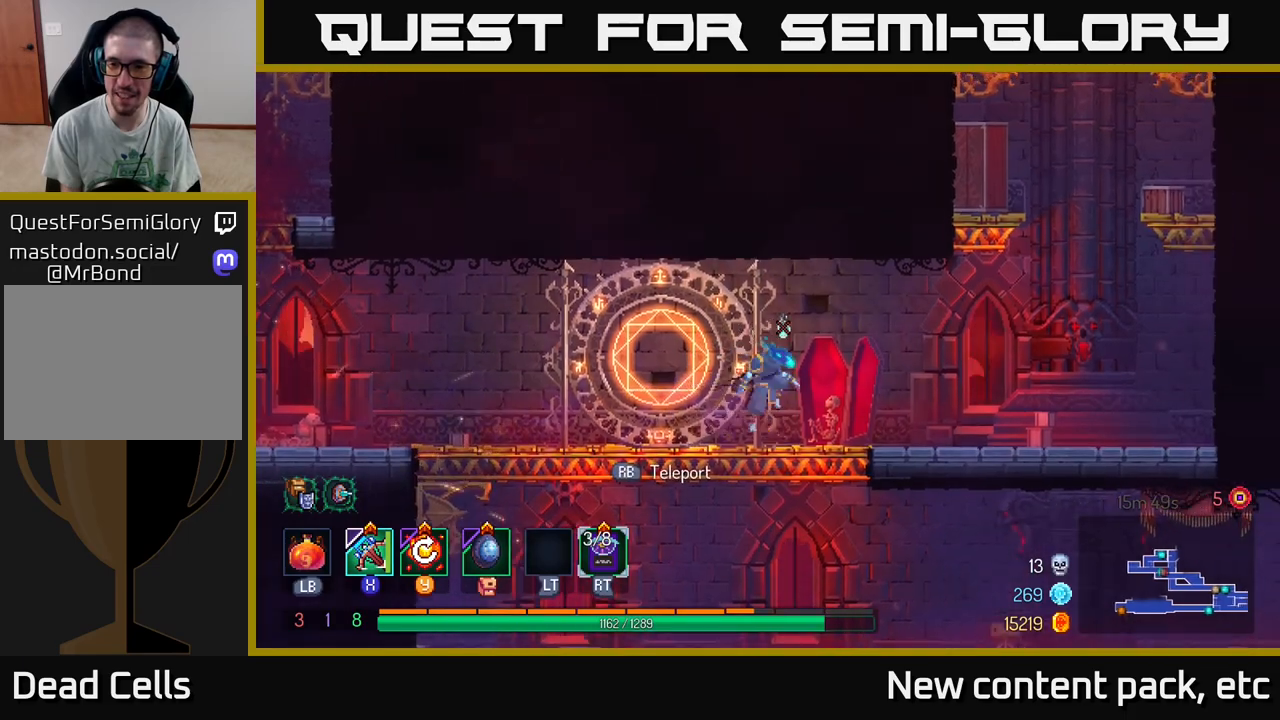
{"buttons": ["A"], "left_stick": "right", "right_stick": "center", "events": [[133, "A", "up"], [400, "A", "down"]]}
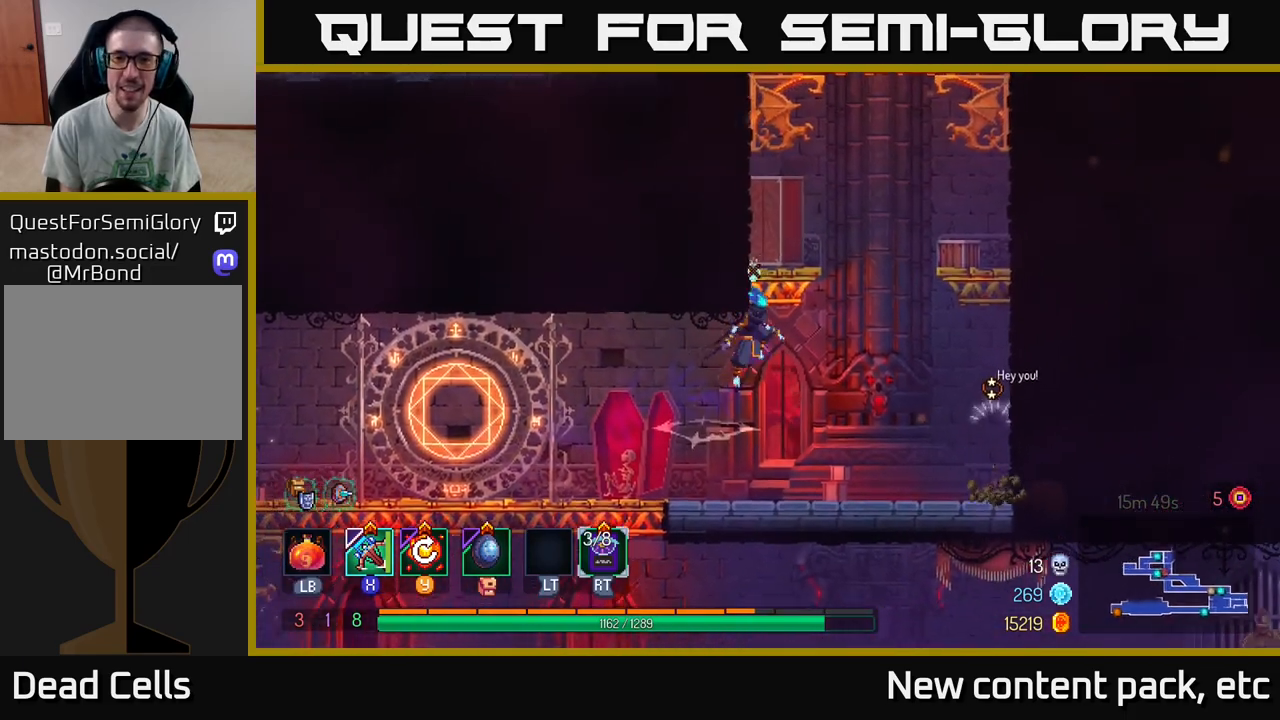
{"buttons": [], "left_stick": "right", "right_stick": "center", "events": [[50, "A", "up"], [83, "left_stick", "left"], [333, "left_stick", "center"], [450, "left_stick", "right"]]}
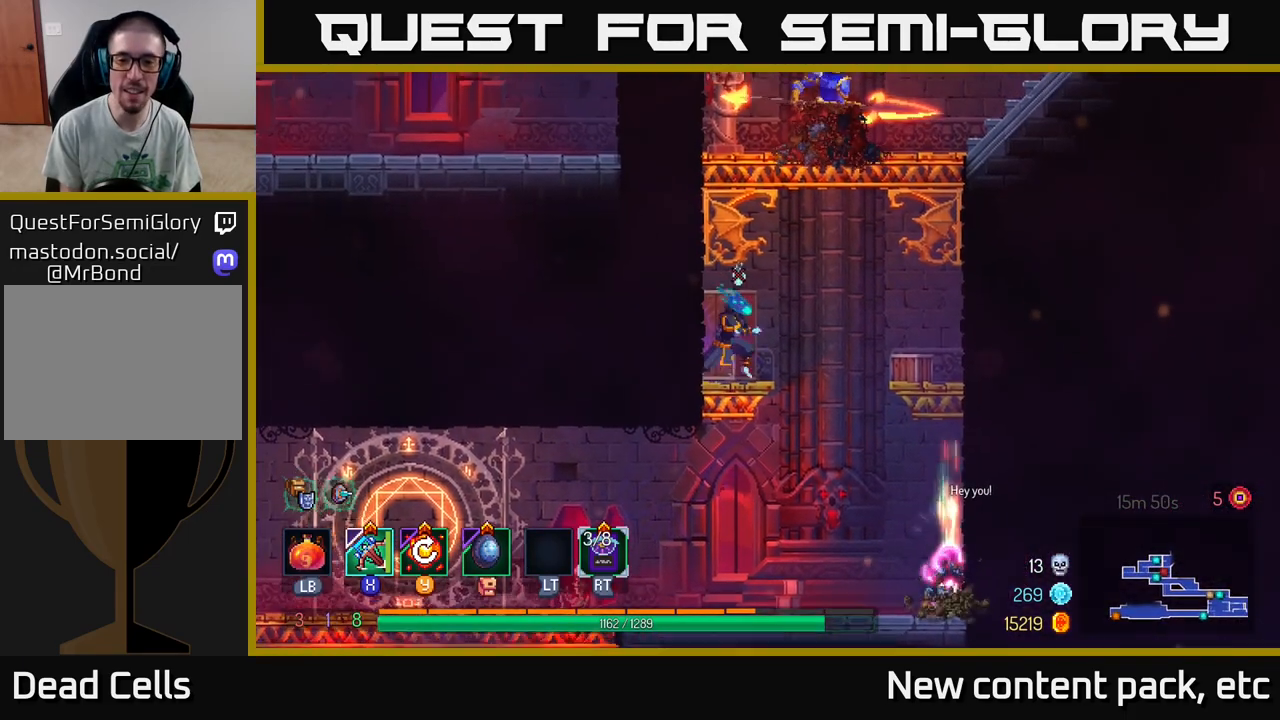
{"buttons": ["A"], "left_stick": "right", "right_stick": "center", "events": [[167, "A", "down"], [317, "A", "up"], [417, "A", "down"]]}
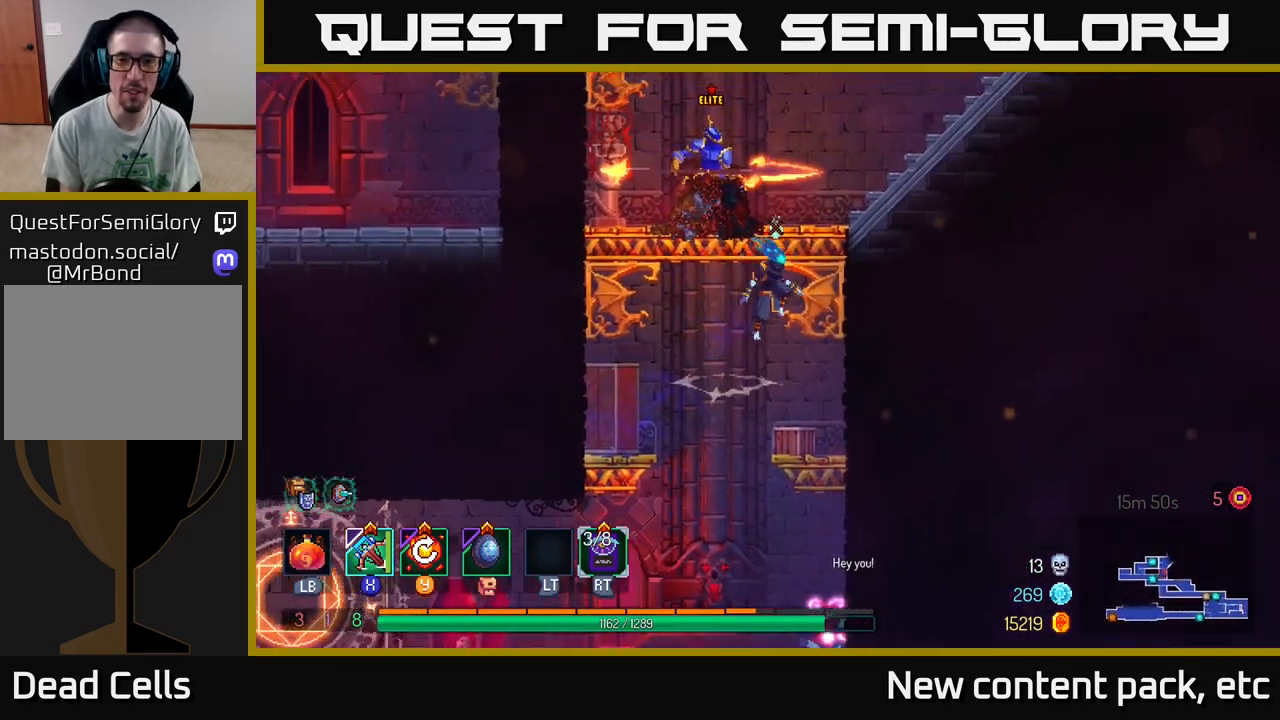
{"buttons": [], "left_stick": "down-left", "right_stick": "center", "events": [[33, "A", "up"], [83, "X", "down"], [83, "left_stick", "left"], [183, "X", "up"], [350, "left_stick", "down-left"]]}
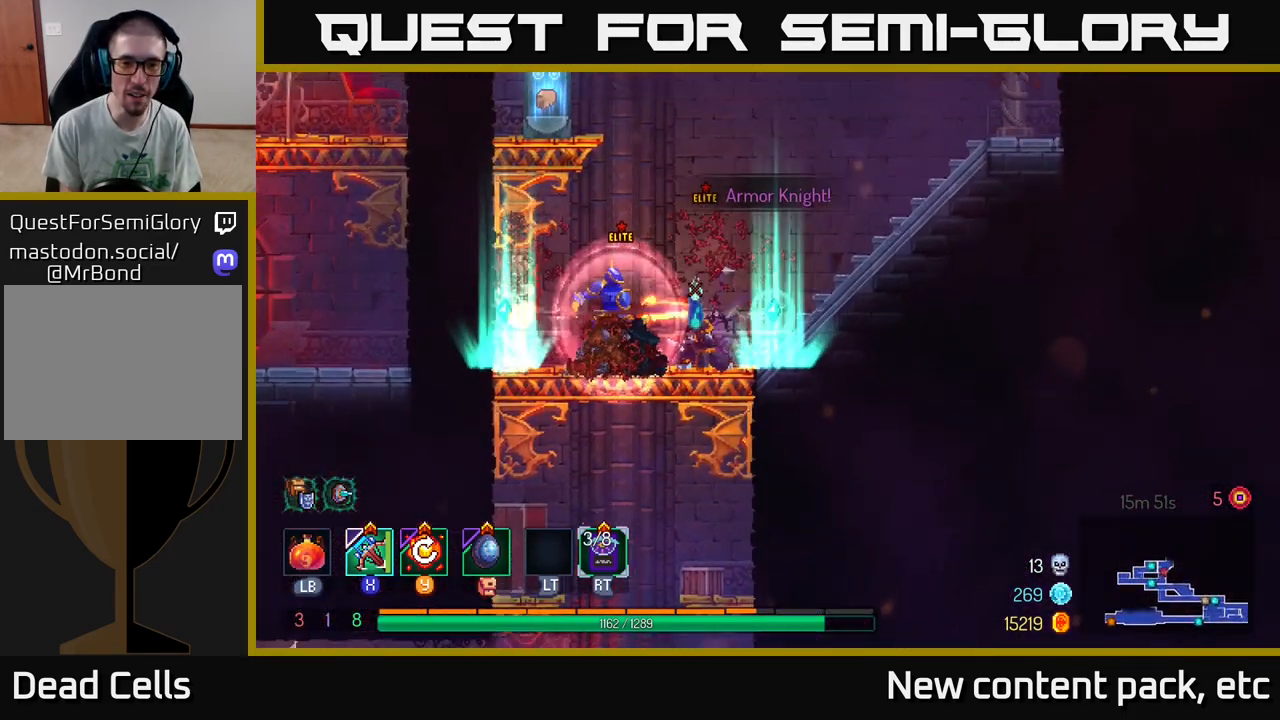
{"buttons": [], "left_stick": "right", "right_stick": "center", "events": [[383, "left_stick", "right"], [400, "B", "down"], [483, "B", "up"]]}
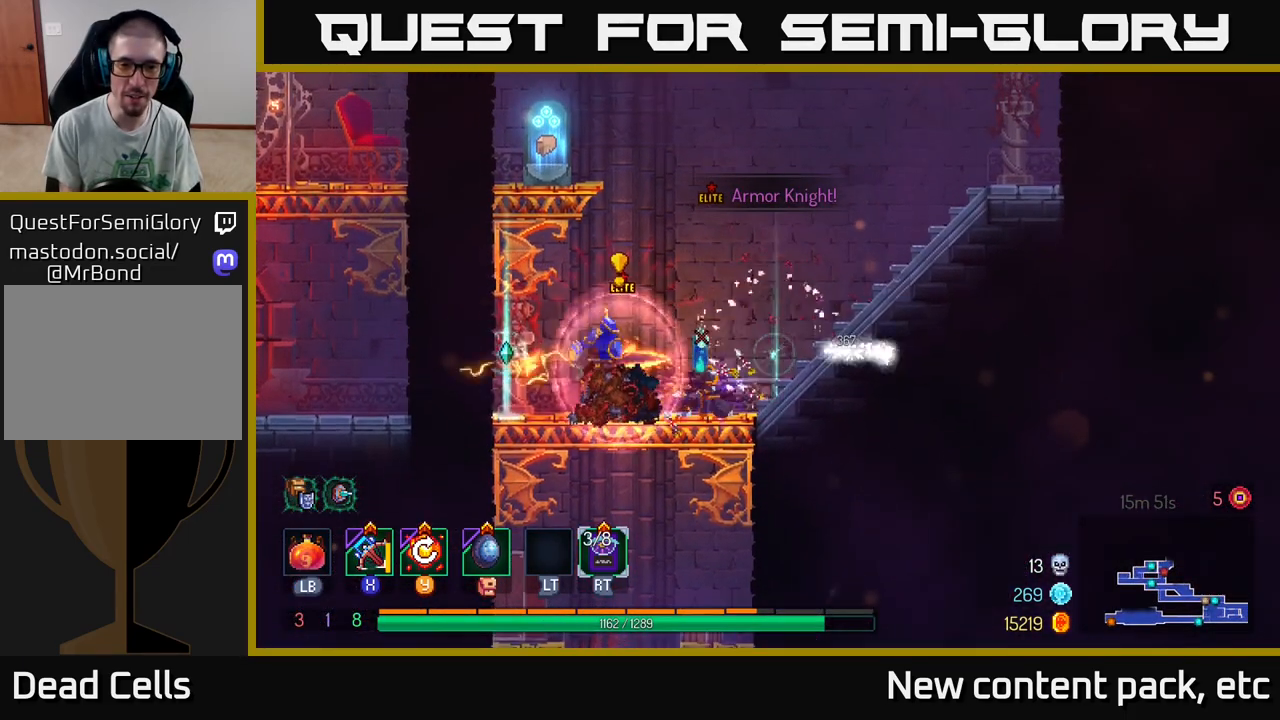
{"buttons": [], "left_stick": "right", "right_stick": "center", "events": [[33, "B", "down"], [100, "B", "up"], [167, "B", "down"], [233, "B", "up"], [283, "B", "down"], [367, "B", "up"], [417, "B", "down"], [500, "B", "up"]]}
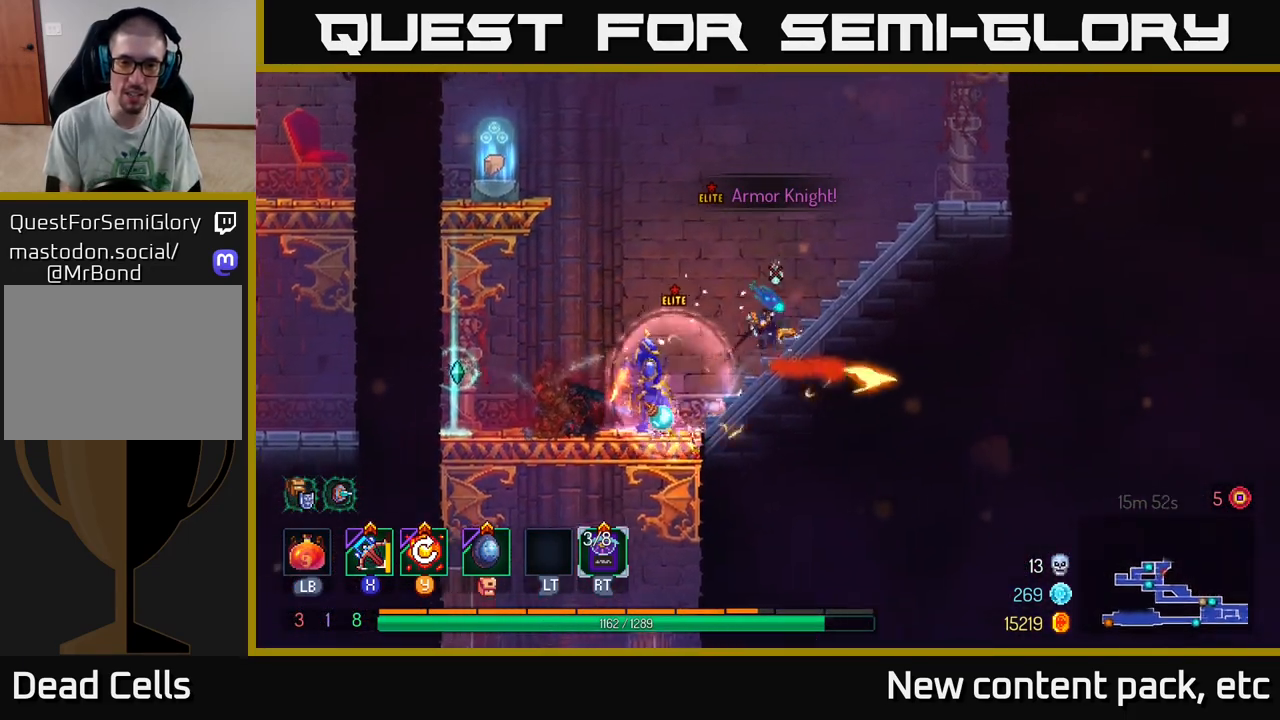
{"buttons": [], "left_stick": "right", "right_stick": "center", "events": [[67, "B", "down"], [150, "B", "up"]]}